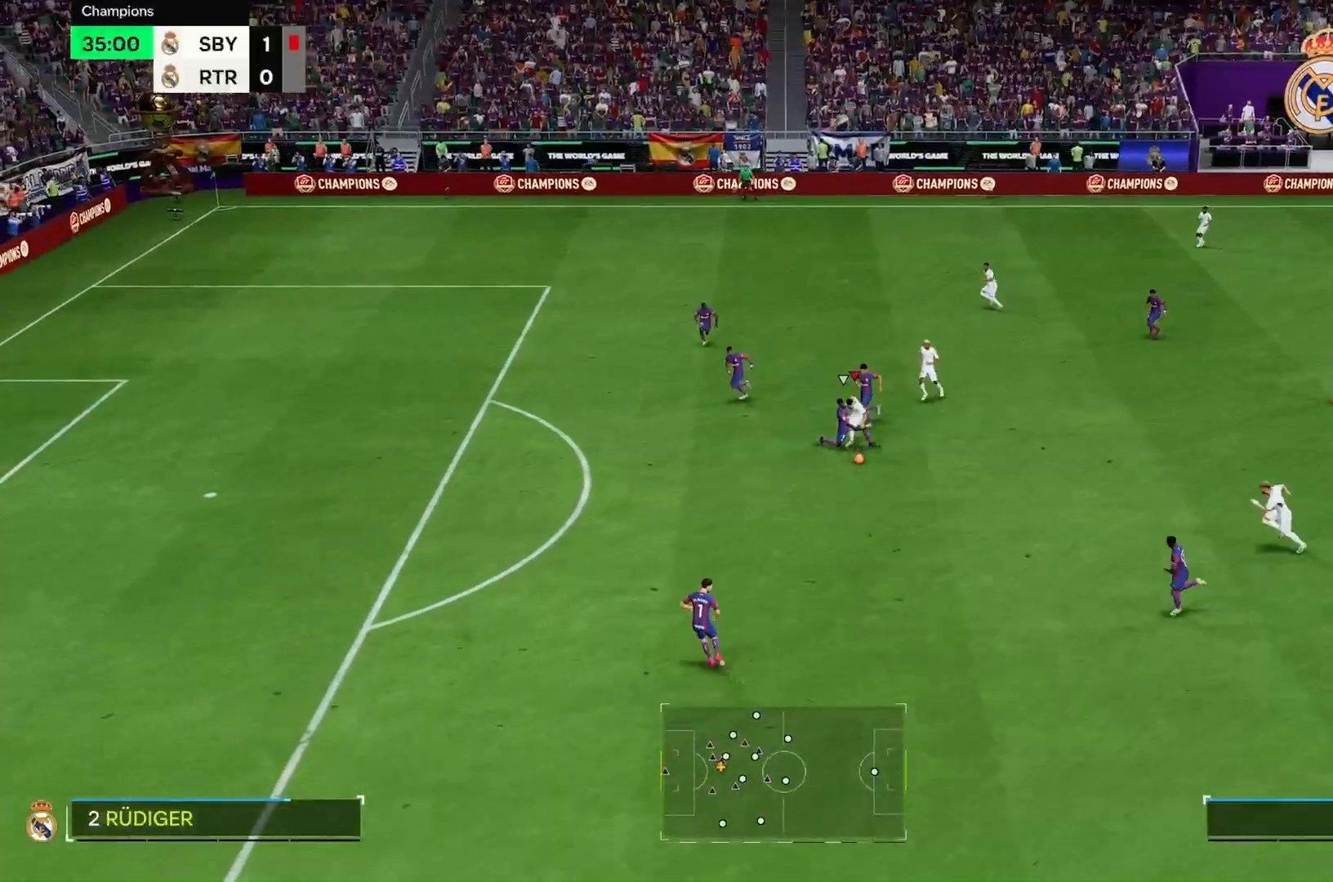
Gameplay with a controller (Xbox layout); each line is a JSON object with the inputs held at the frame after it. "events" lists button and stick changes between this image and that frame as [ms after this image, input, new state], when the widget could be followed in between. Not read: L3 R3.
{"buttons": [], "left_stick": "right", "right_stick": "center", "events": [[33, "R2", "up"]]}
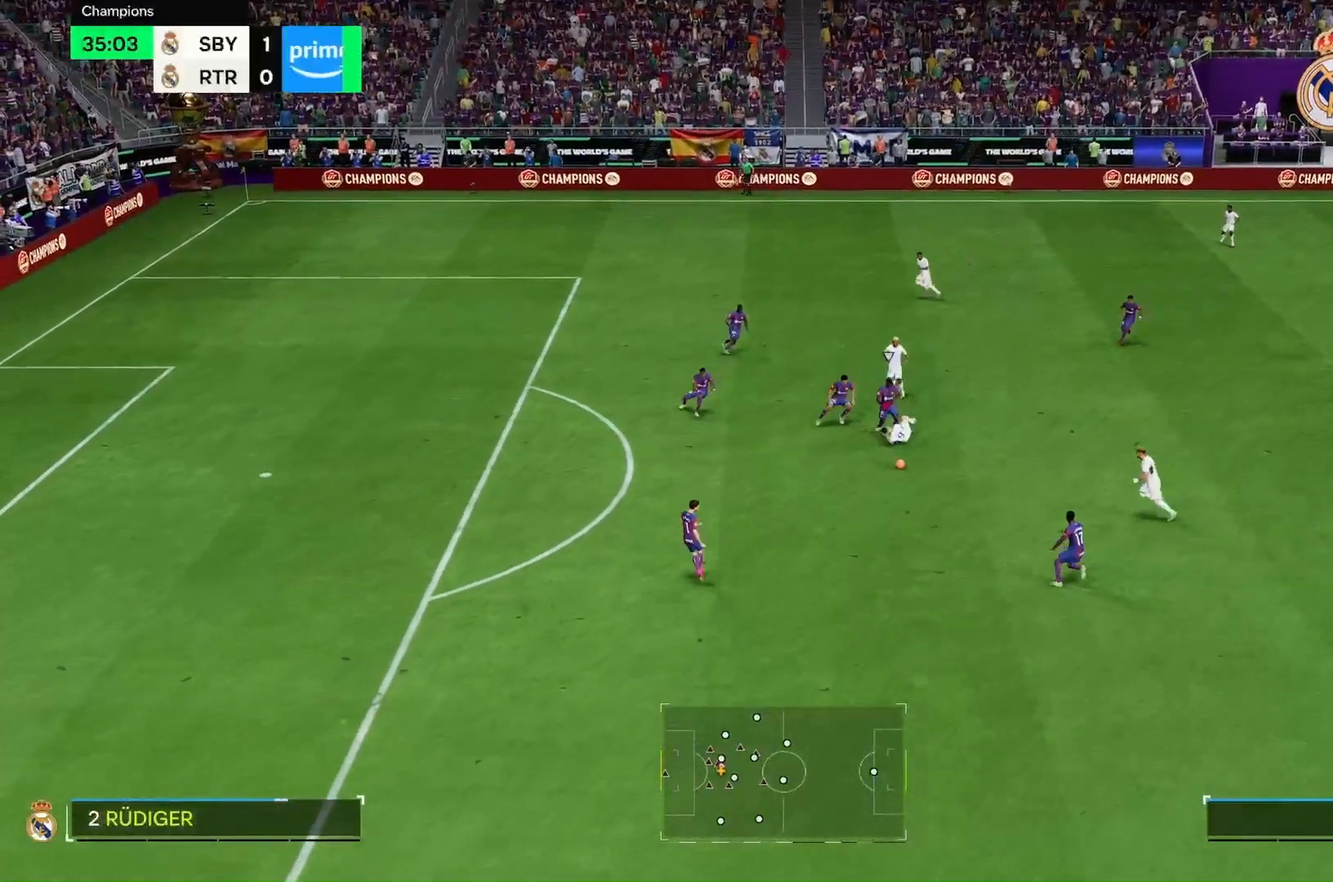
{"buttons": [], "left_stick": "up-left", "right_stick": "center", "events": [[167, "left_stick", "center"], [367, "left_stick", "up-left"]]}
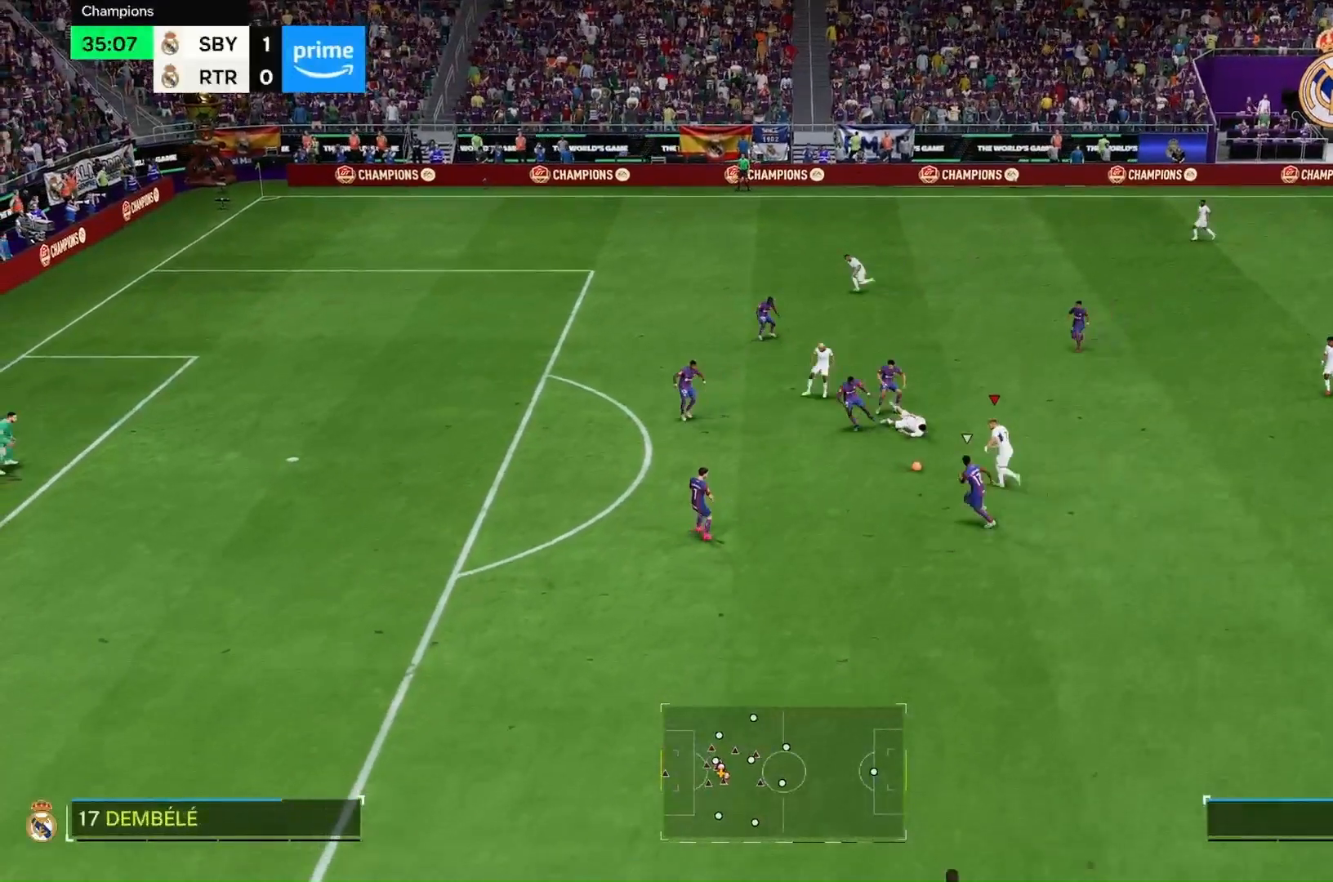
{"buttons": [], "left_stick": "up-right", "right_stick": "center", "events": [[167, "left_stick", "up"], [267, "left_stick", "up-right"]]}
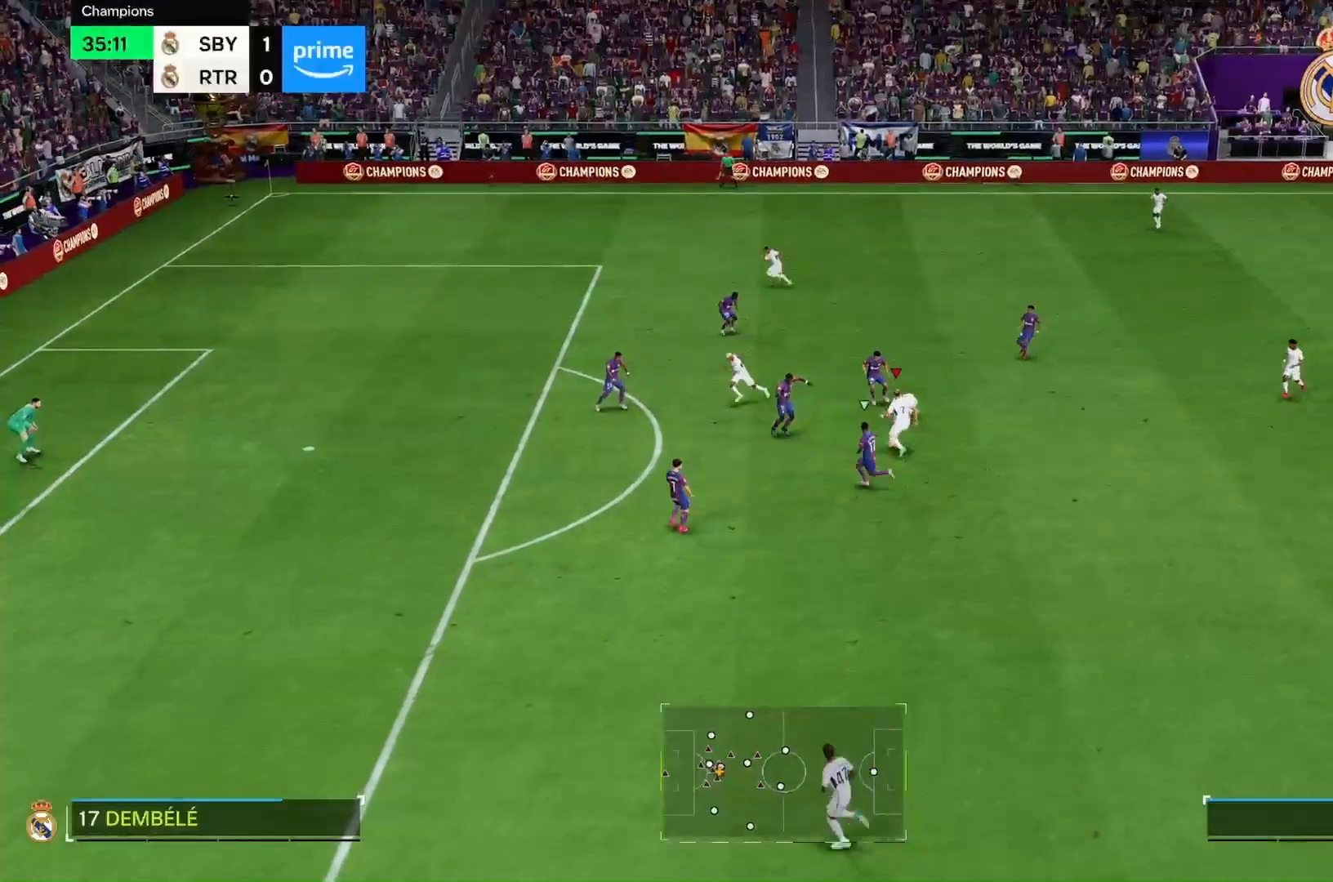
{"buttons": [], "left_stick": "right", "right_stick": "center", "events": [[267, "B", "down"], [267, "left_stick", "right"], [367, "B", "up"]]}
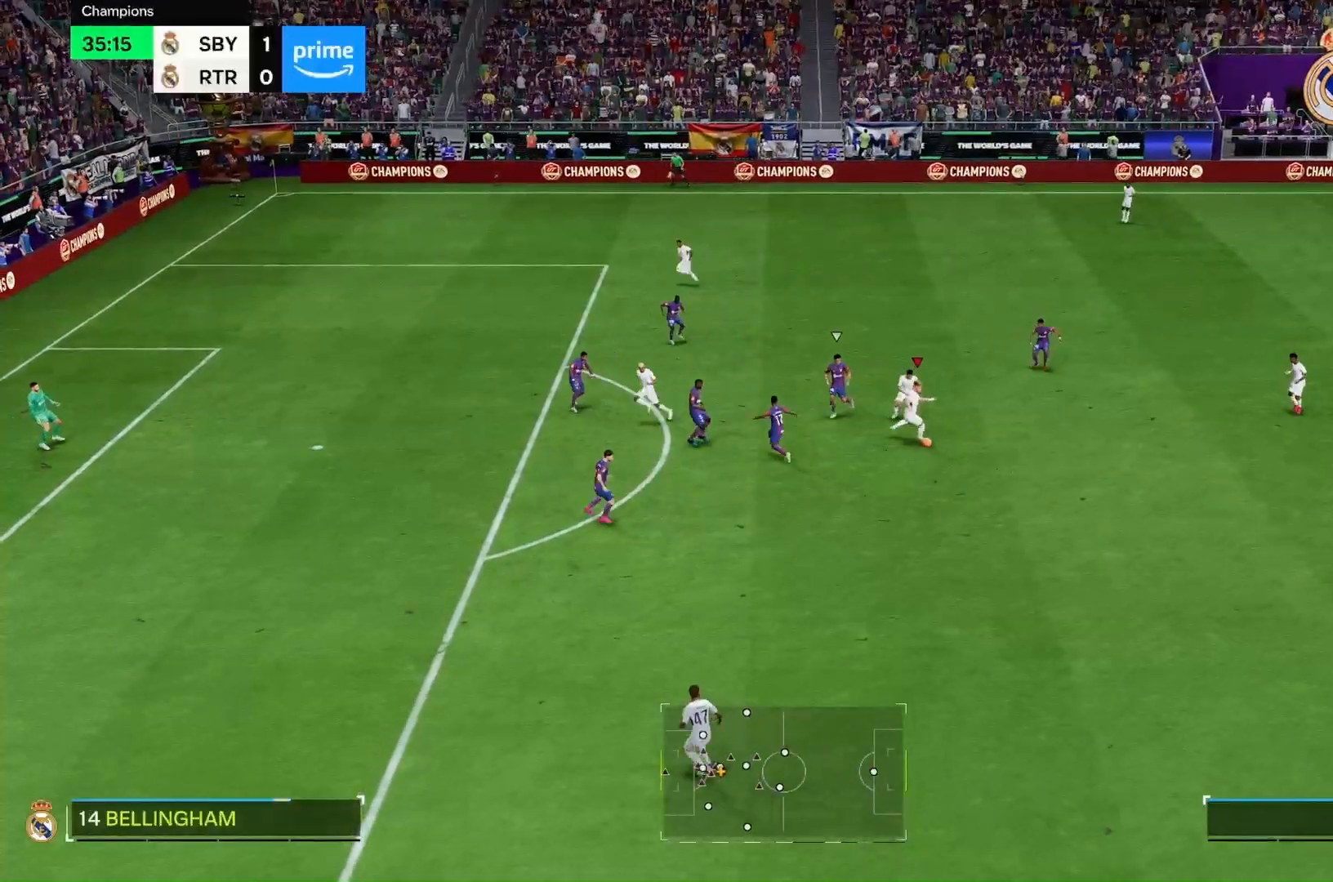
{"buttons": [], "left_stick": "center", "right_stick": "center", "events": [[300, "left_stick", "center"]]}
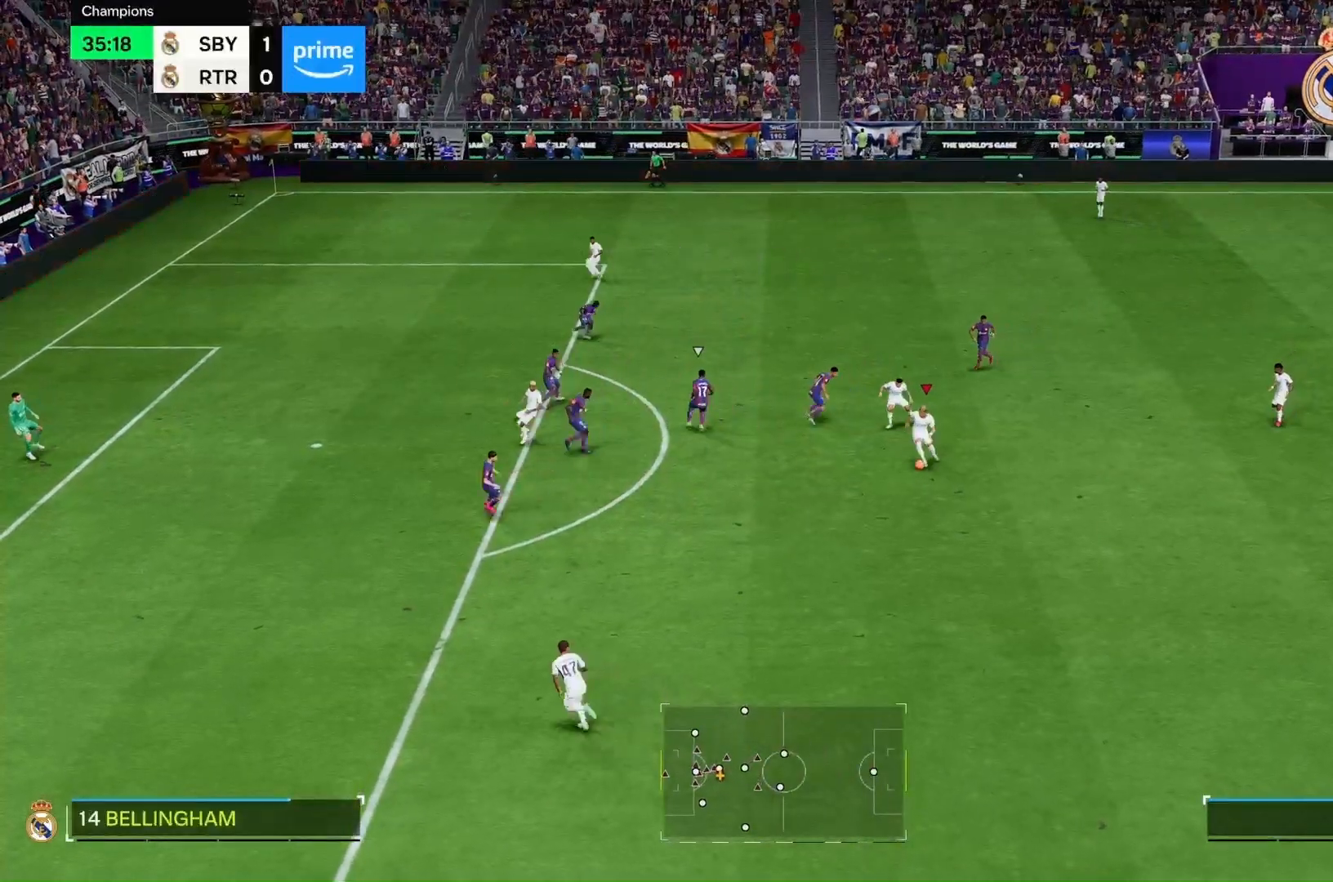
{"buttons": [], "left_stick": "center", "right_stick": "center", "events": []}
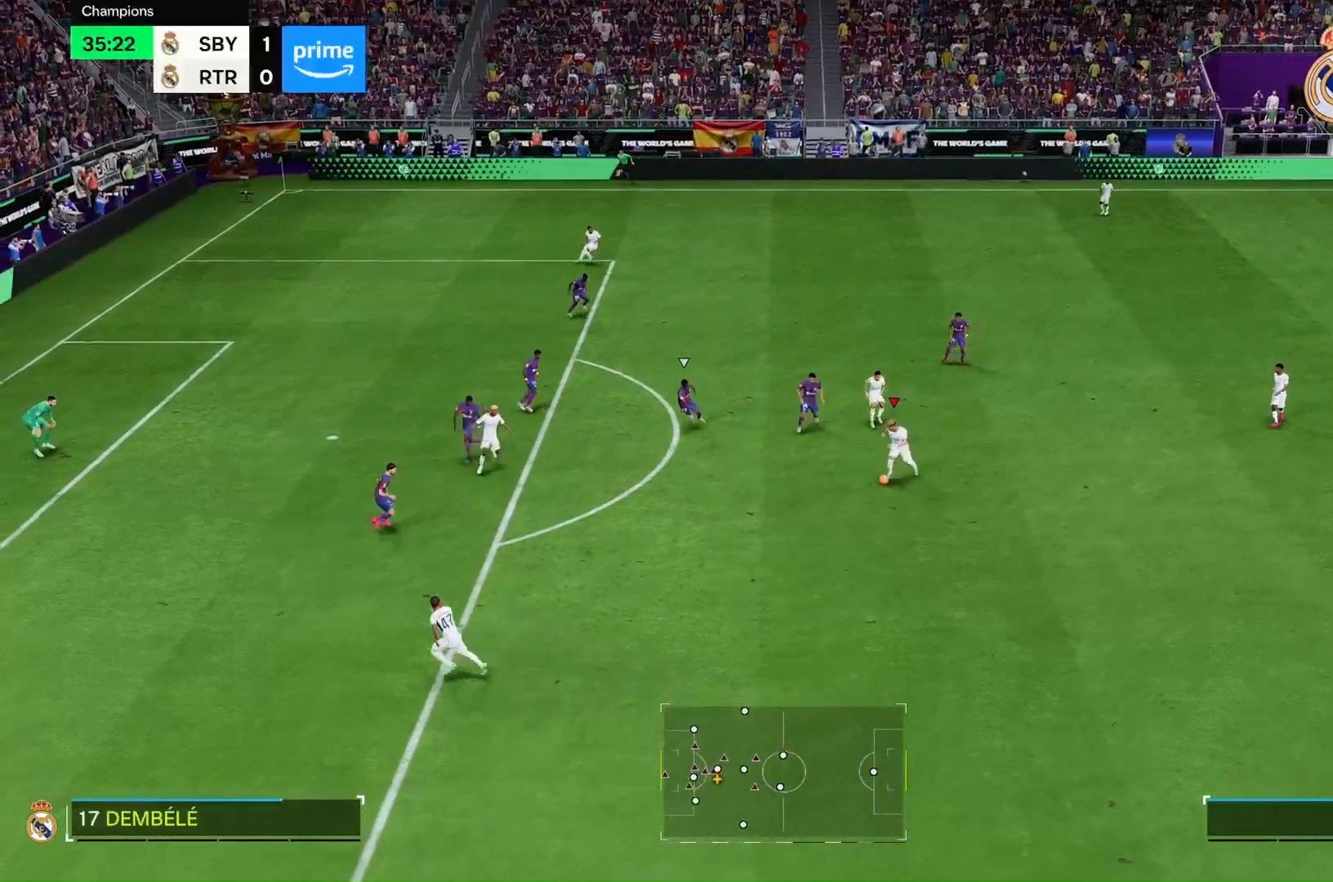
{"buttons": [], "left_stick": "center", "right_stick": "center", "events": []}
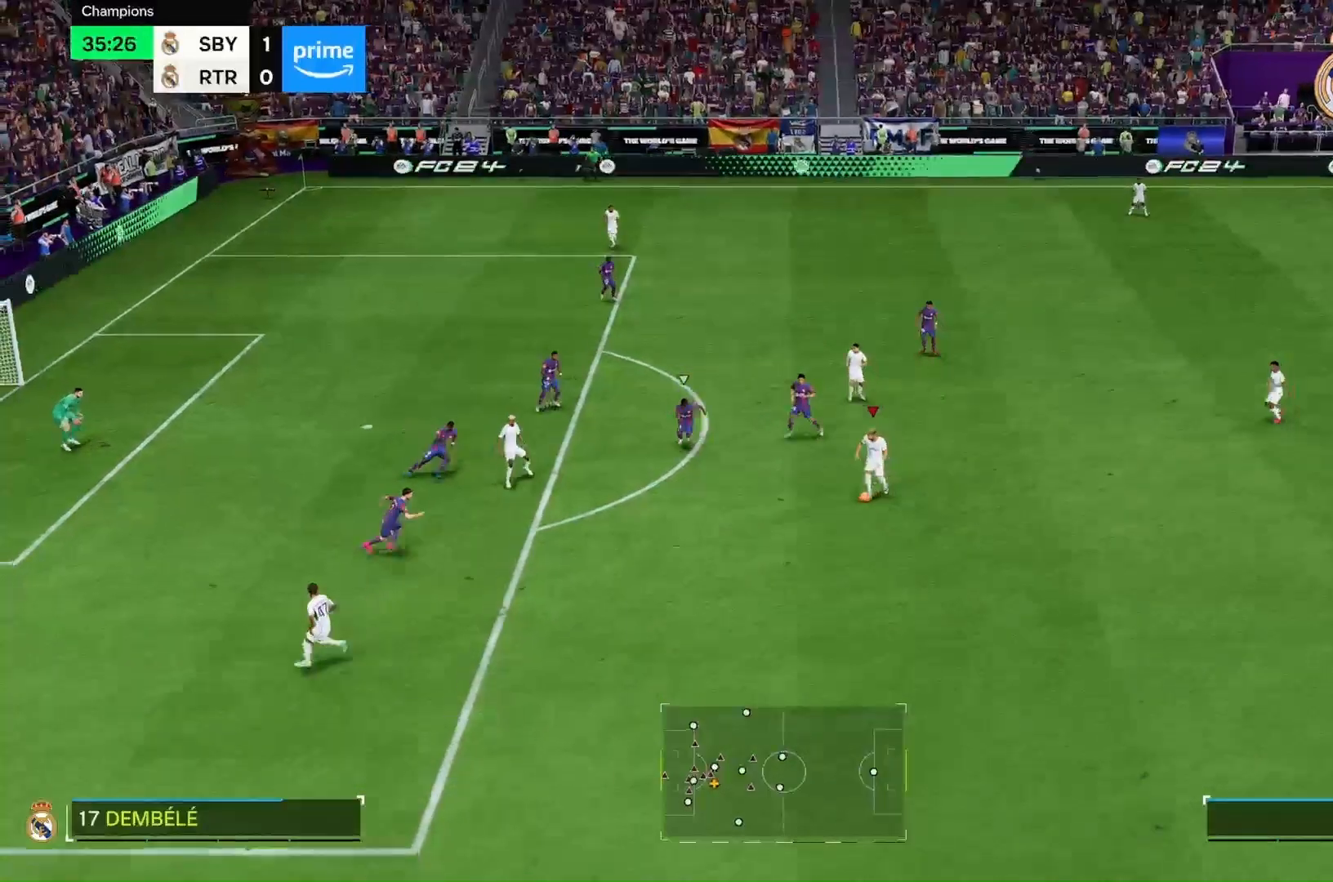
{"buttons": [], "left_stick": "center", "right_stick": "center", "events": []}
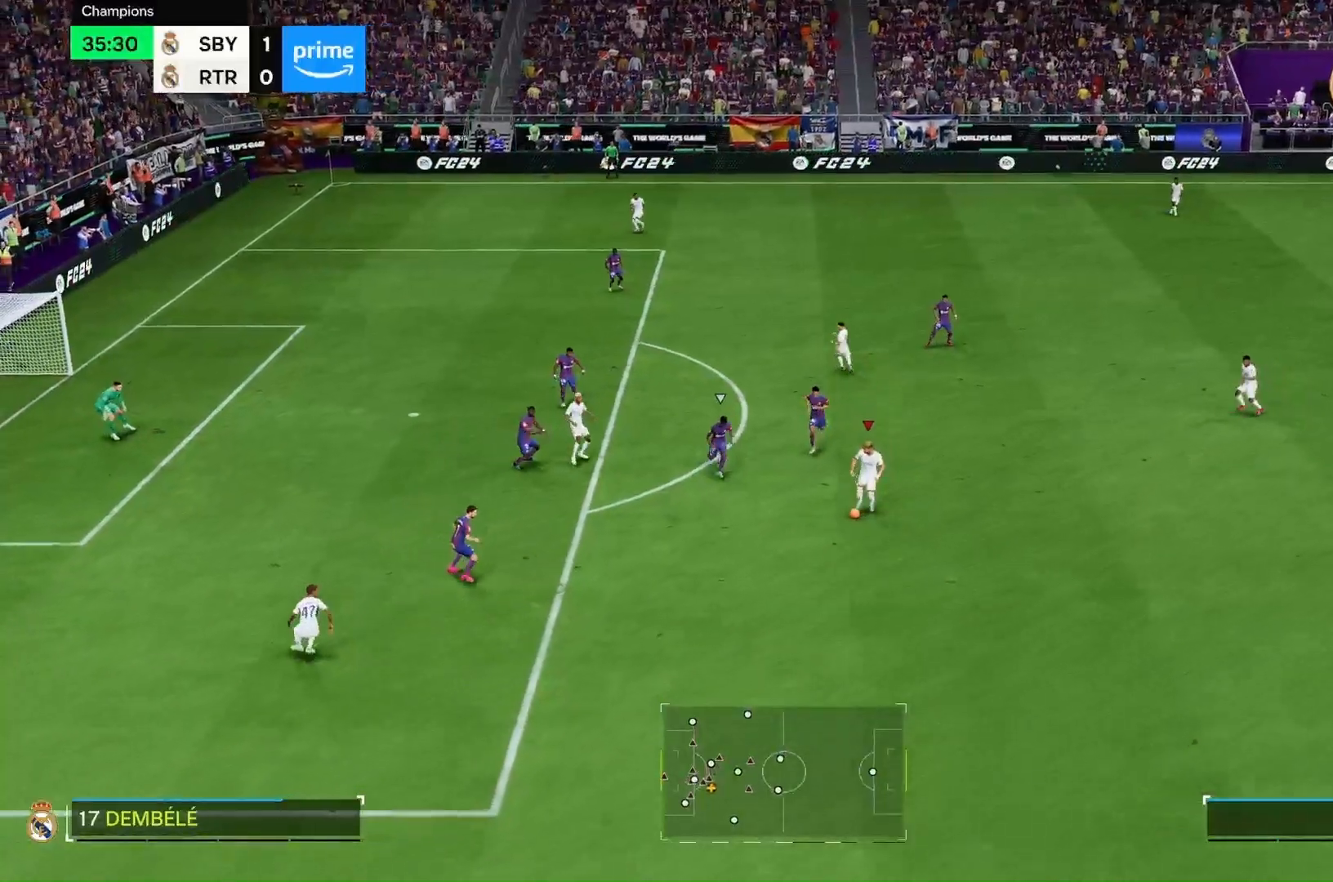
{"buttons": [], "left_stick": "up-right", "right_stick": "center", "events": [[67, "left_stick", "right"], [200, "left_stick", "up-right"]]}
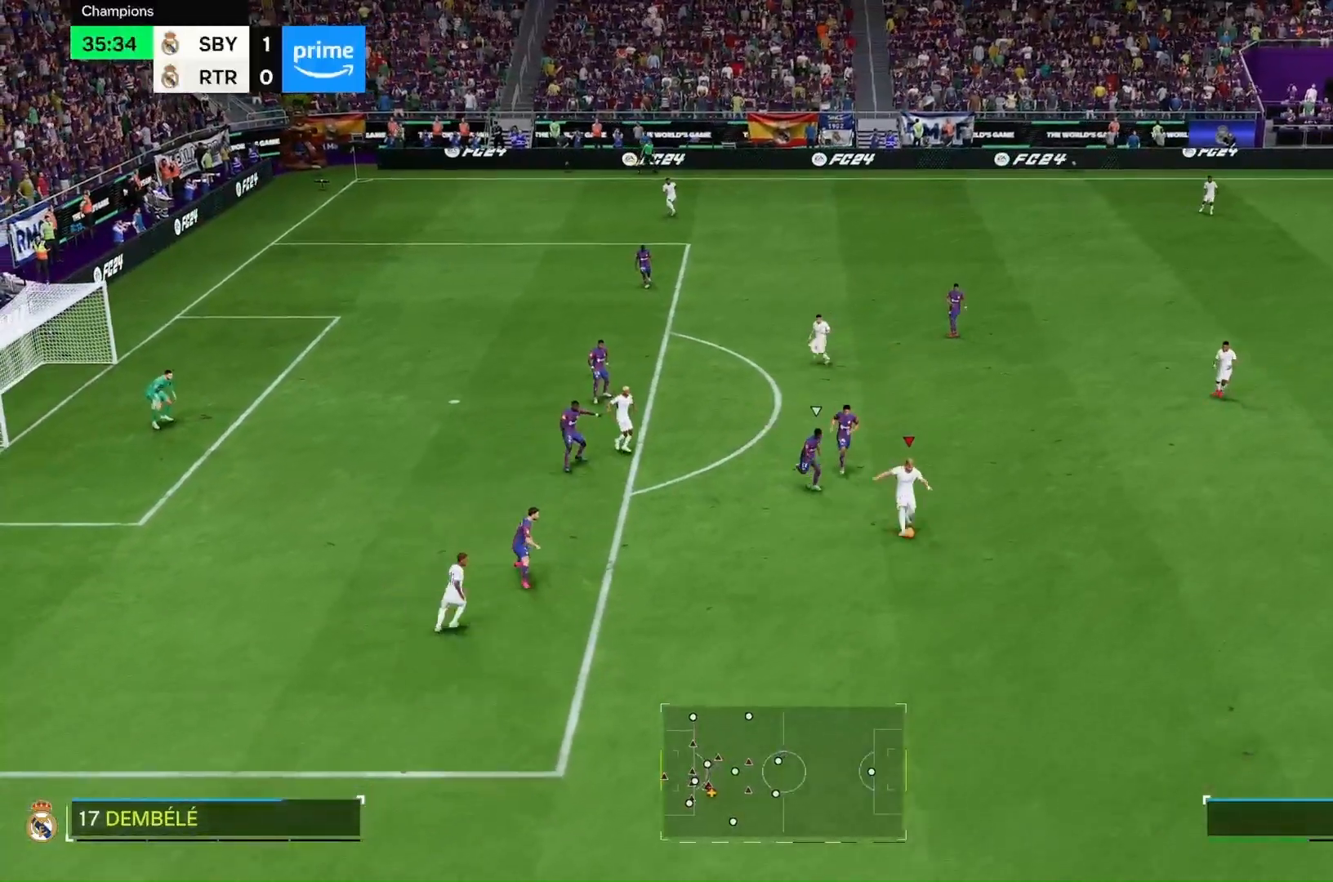
{"buttons": [], "left_stick": "up-left", "right_stick": "center", "events": [[167, "left_stick", "up"], [367, "left_stick", "up-left"]]}
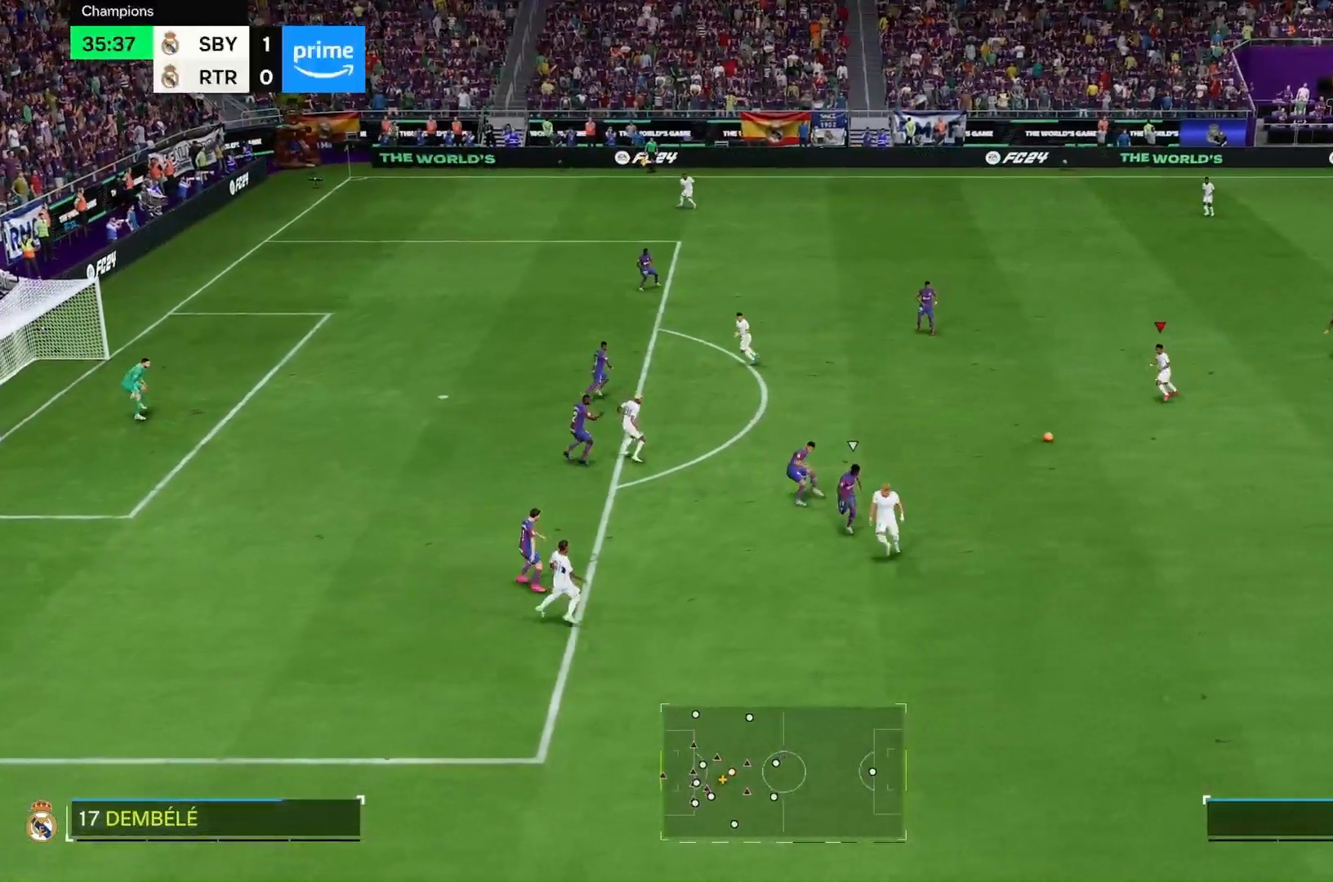
{"buttons": [], "left_stick": "up-left", "right_stick": "center", "events": []}
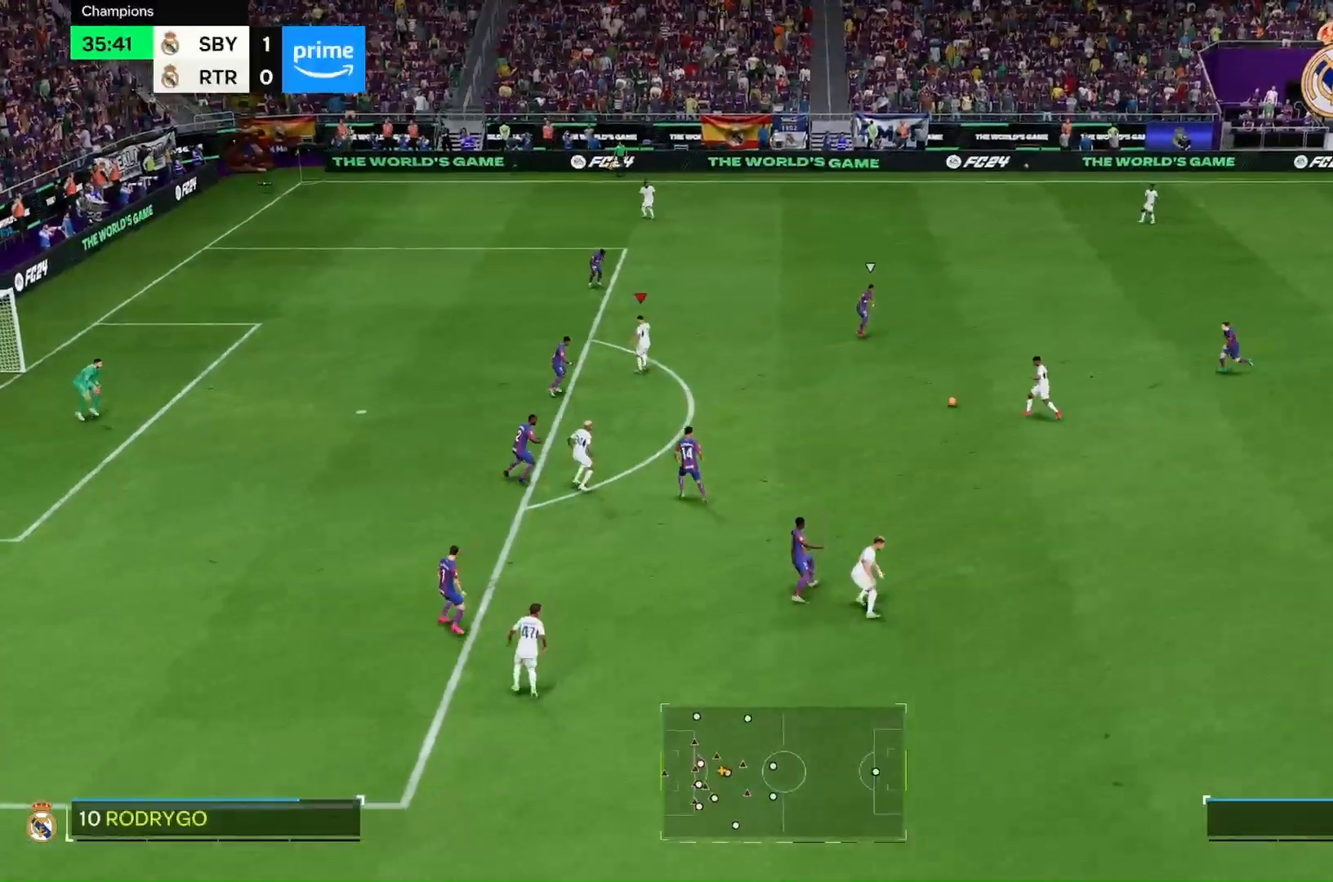
{"buttons": [], "left_stick": "up-left", "right_stick": "center", "events": []}
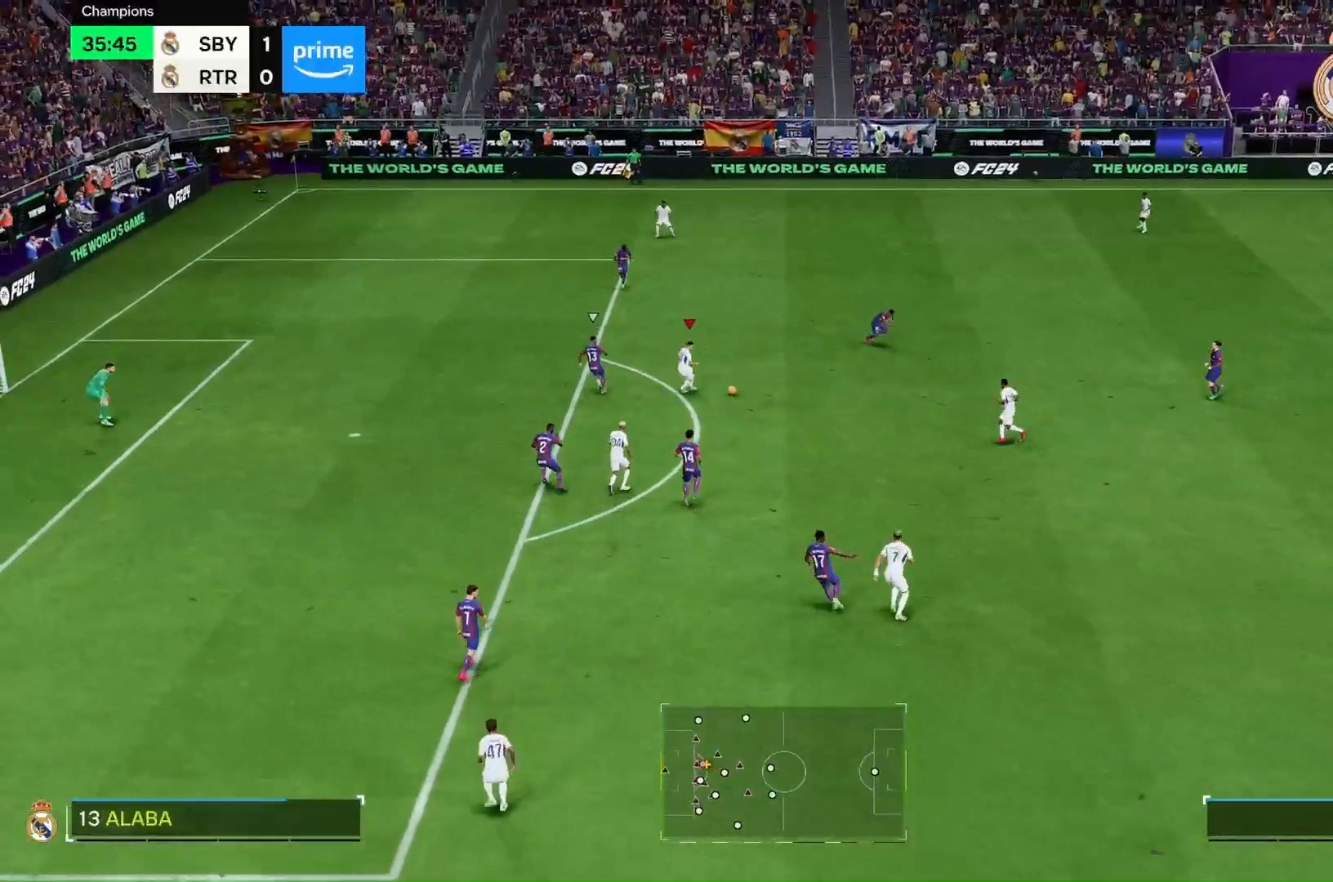
{"buttons": [], "left_stick": "up", "right_stick": "center", "events": [[133, "left_stick", "up"]]}
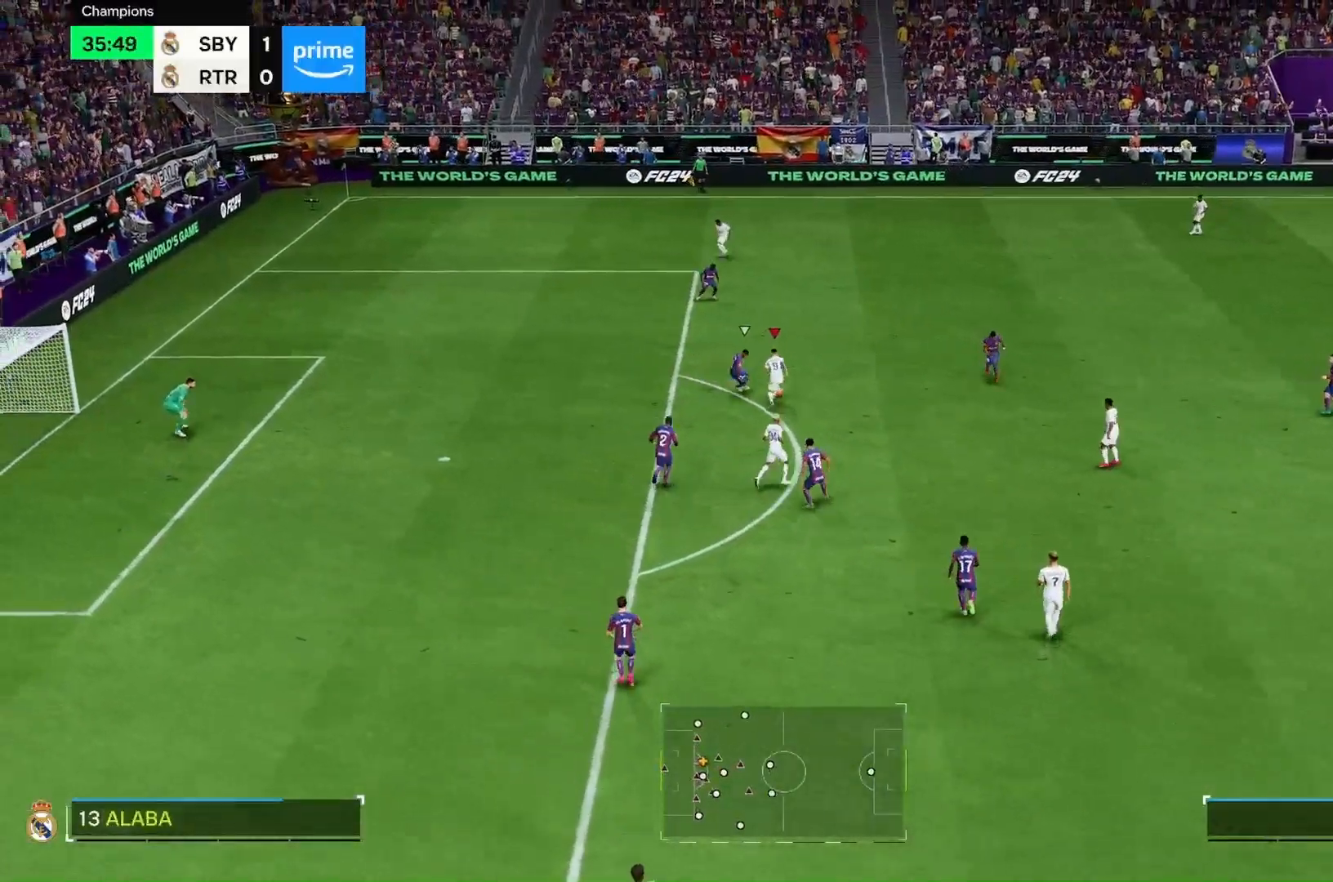
{"buttons": [], "left_stick": "up-left", "right_stick": "center", "events": [[200, "left_stick", "up-left"]]}
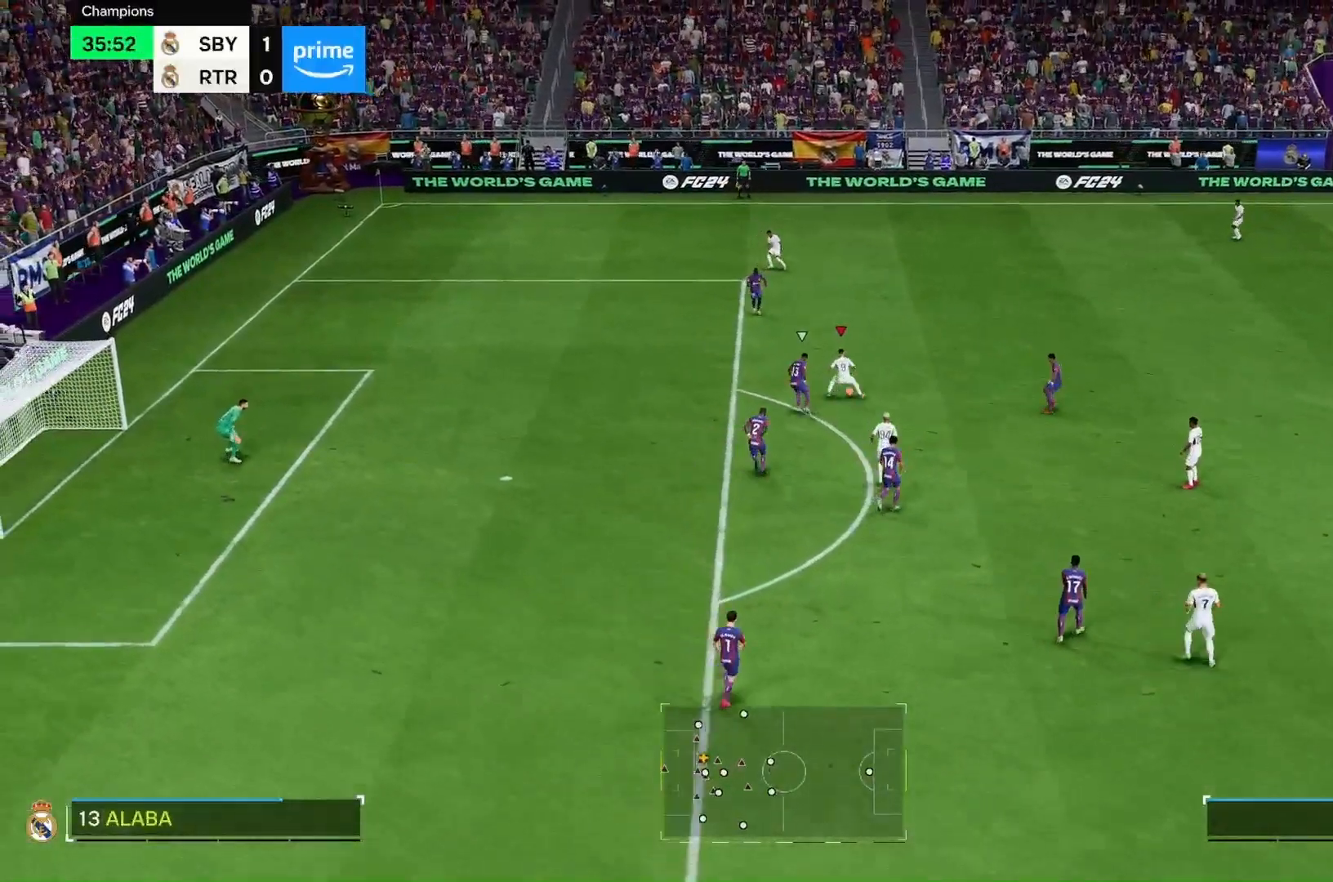
{"buttons": ["R2"], "left_stick": "up-left", "right_stick": "center", "events": [[367, "R2", "down"]]}
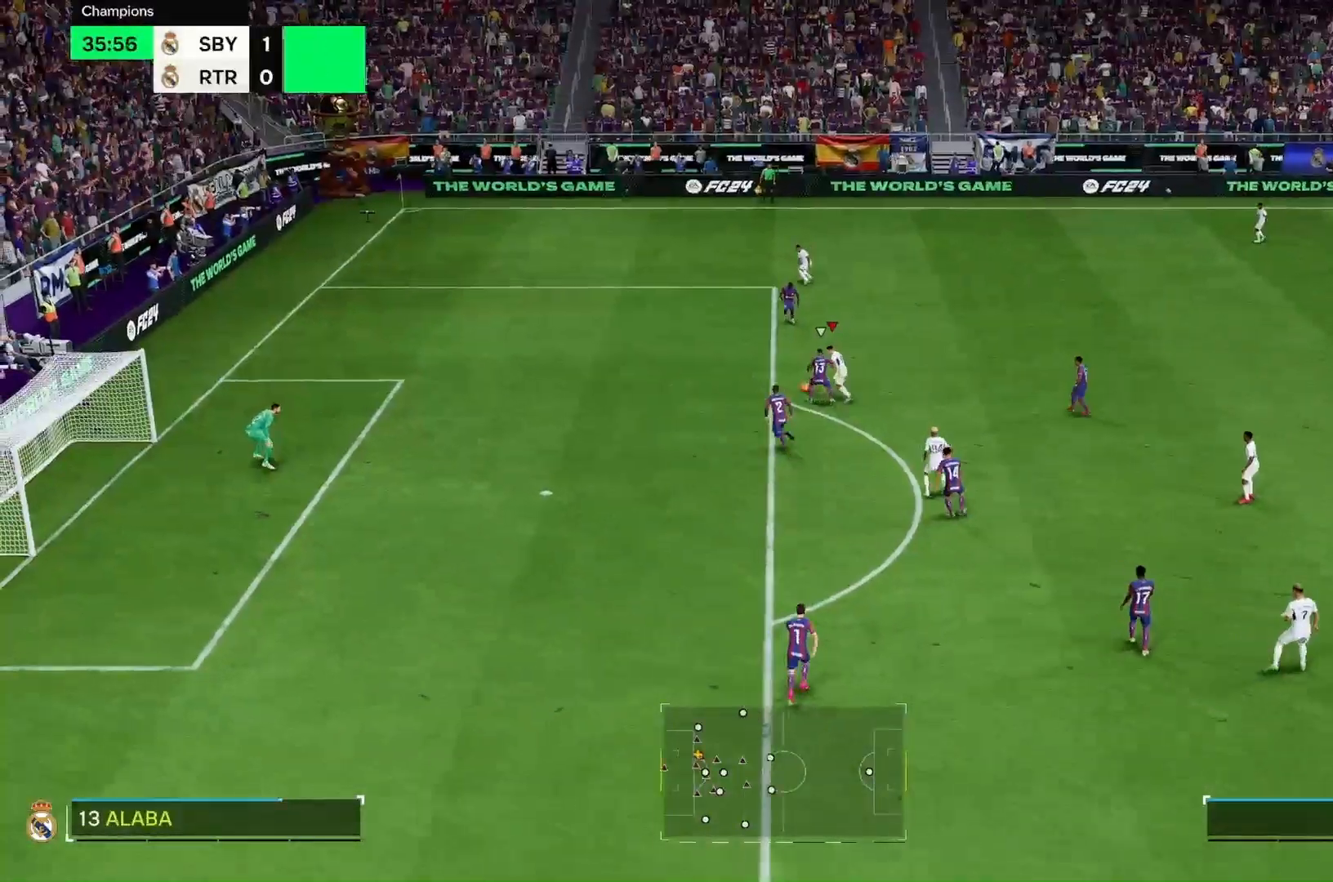
{"buttons": [], "left_stick": "up-left", "right_stick": "center", "events": [[500, "R2", "up"]]}
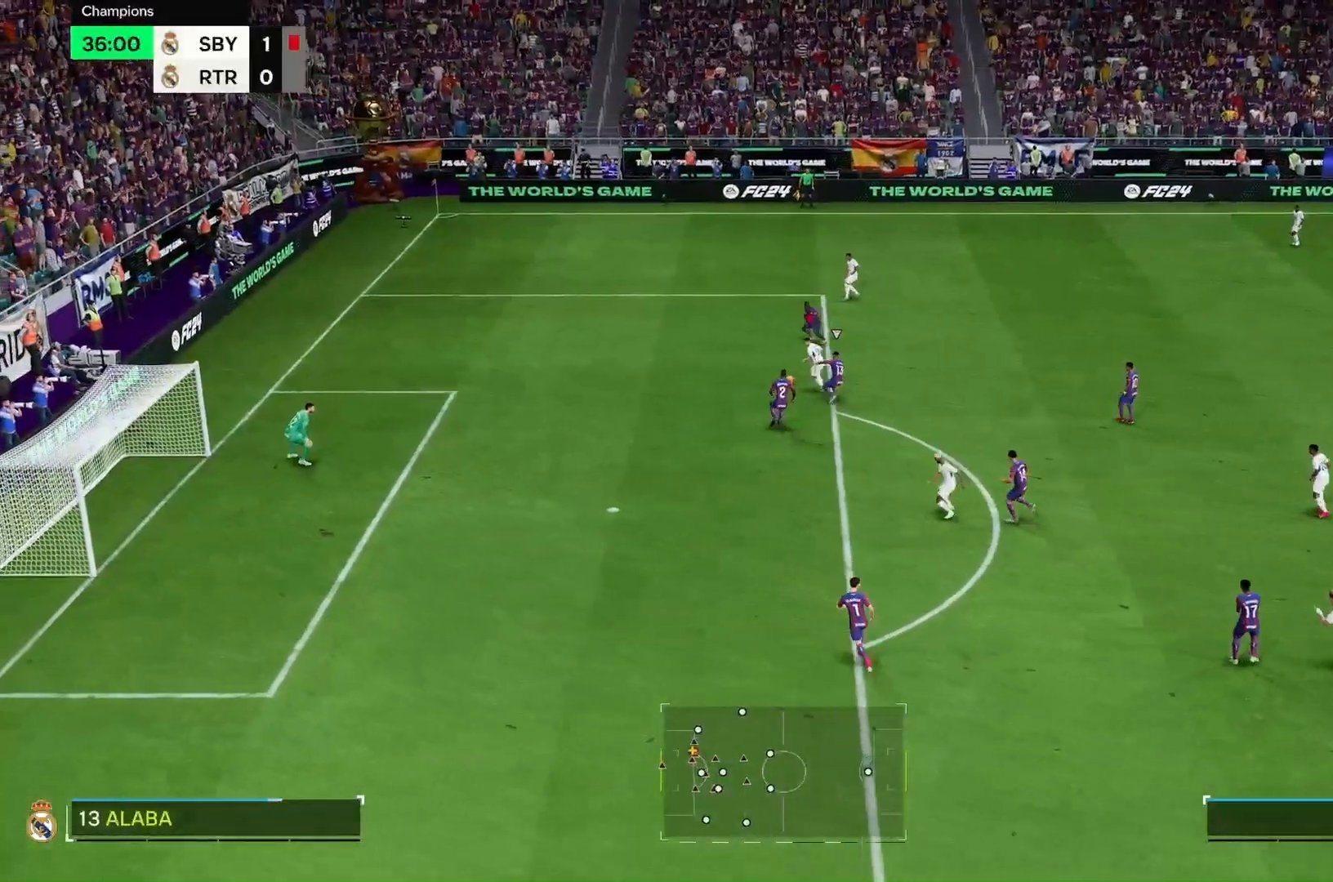
{"buttons": ["R2"], "left_stick": "up-left", "right_stick": "center", "events": [[467, "R2", "down"]]}
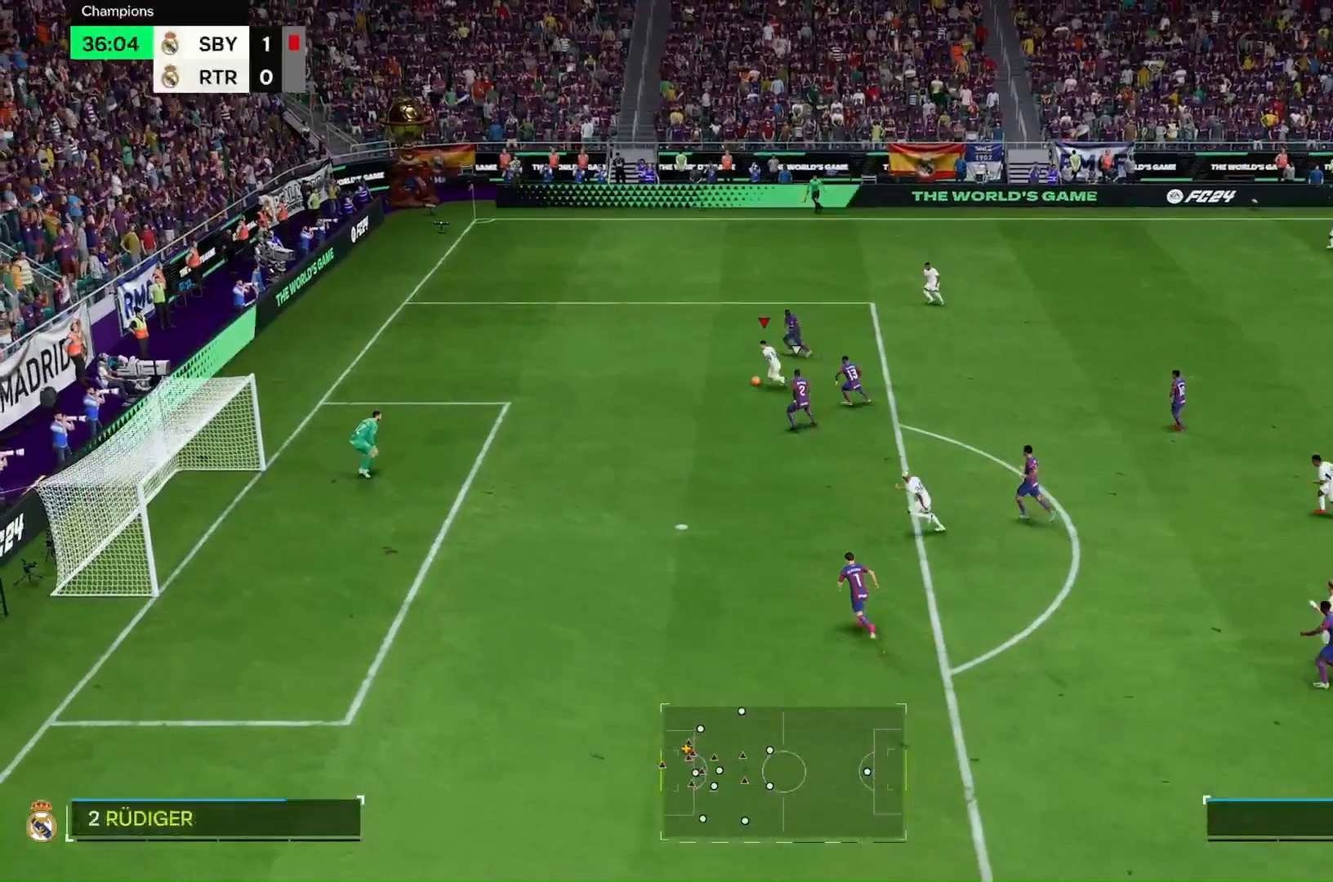
{"buttons": [], "left_stick": "center", "right_stick": "center", "events": [[67, "R2", "up"], [300, "left_stick", "center"]]}
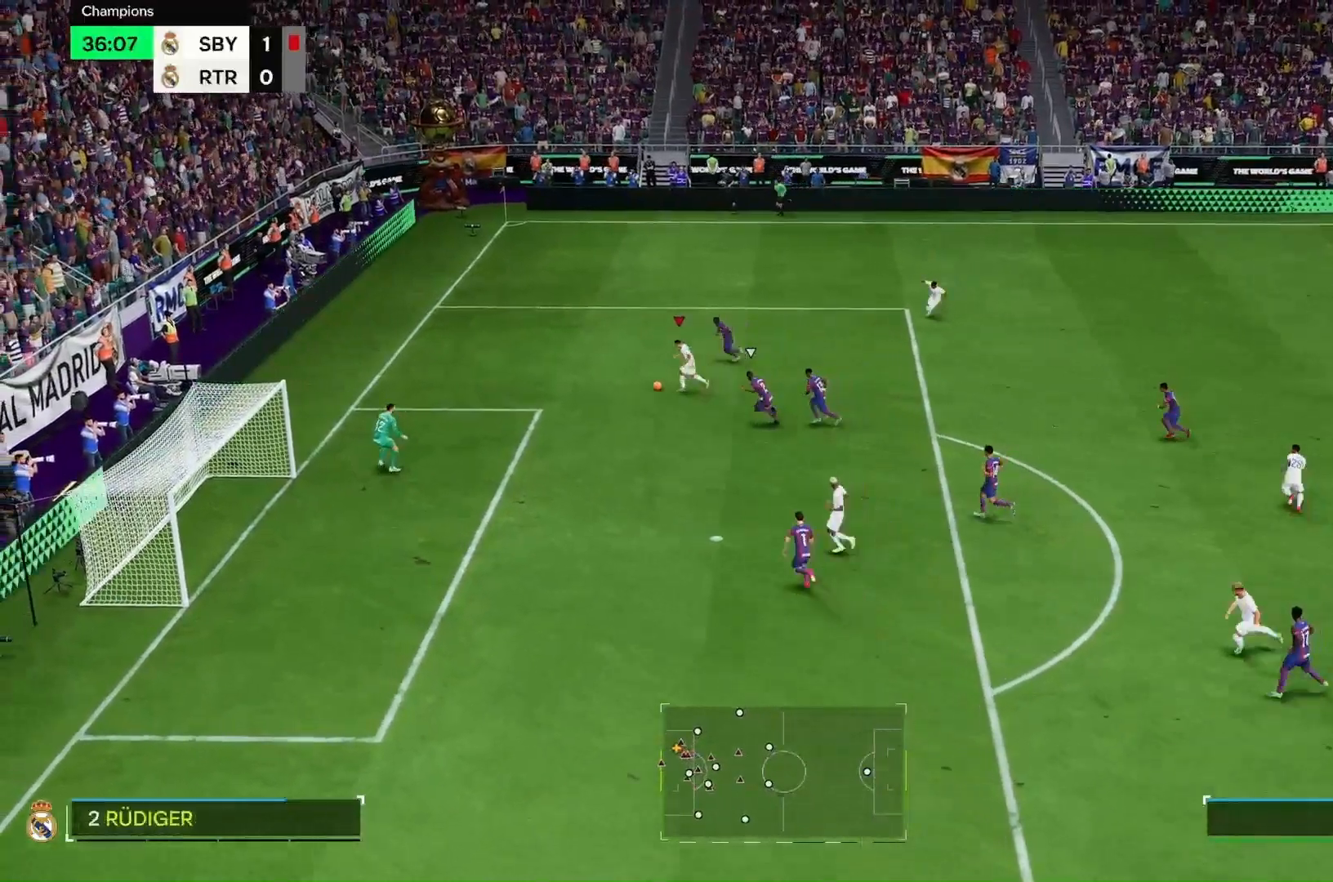
{"buttons": [], "left_stick": "center", "right_stick": "center", "events": []}
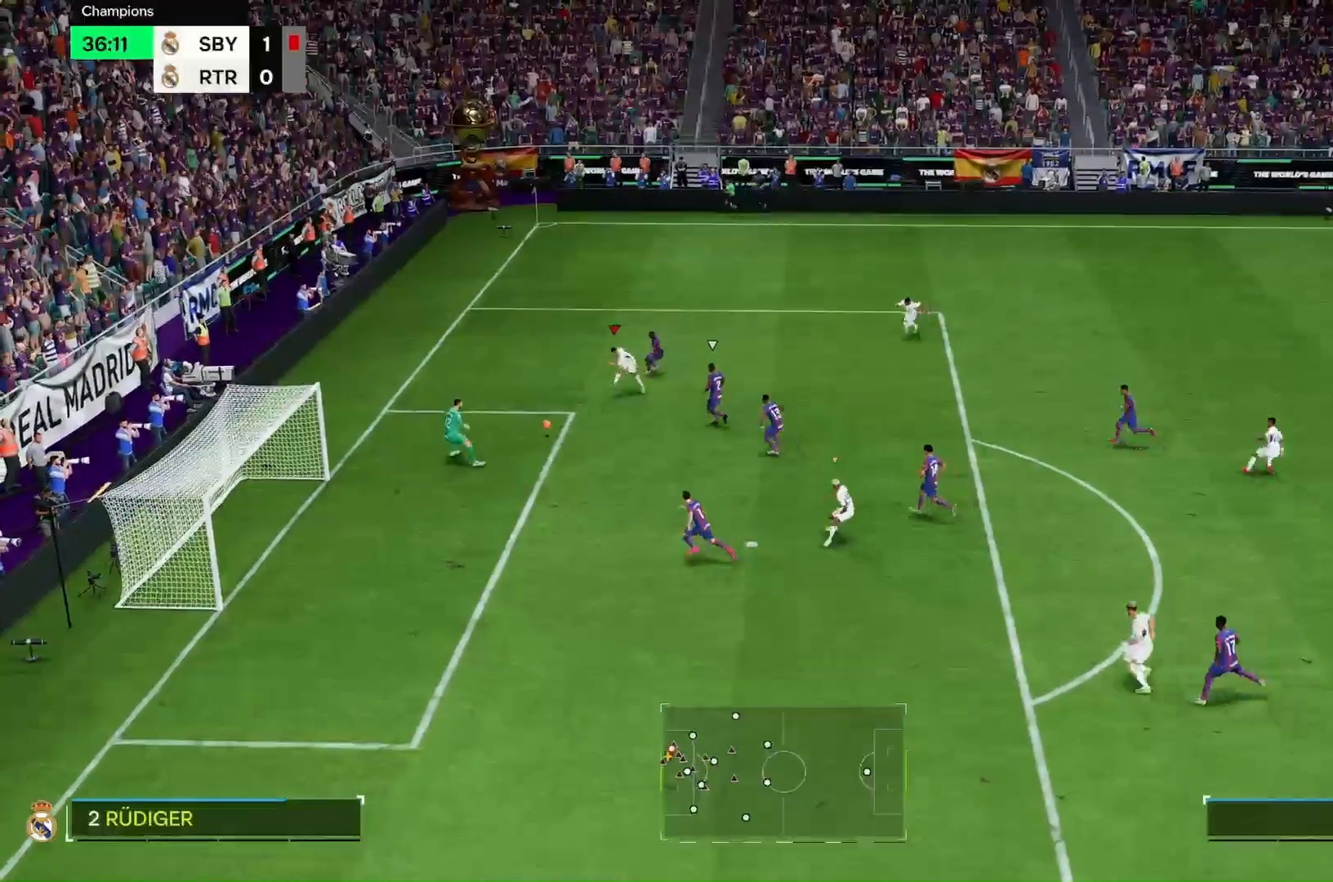
{"buttons": ["R2"], "left_stick": "up-left", "right_stick": "center", "events": [[100, "left_stick", "up-left"], [167, "R2", "down"]]}
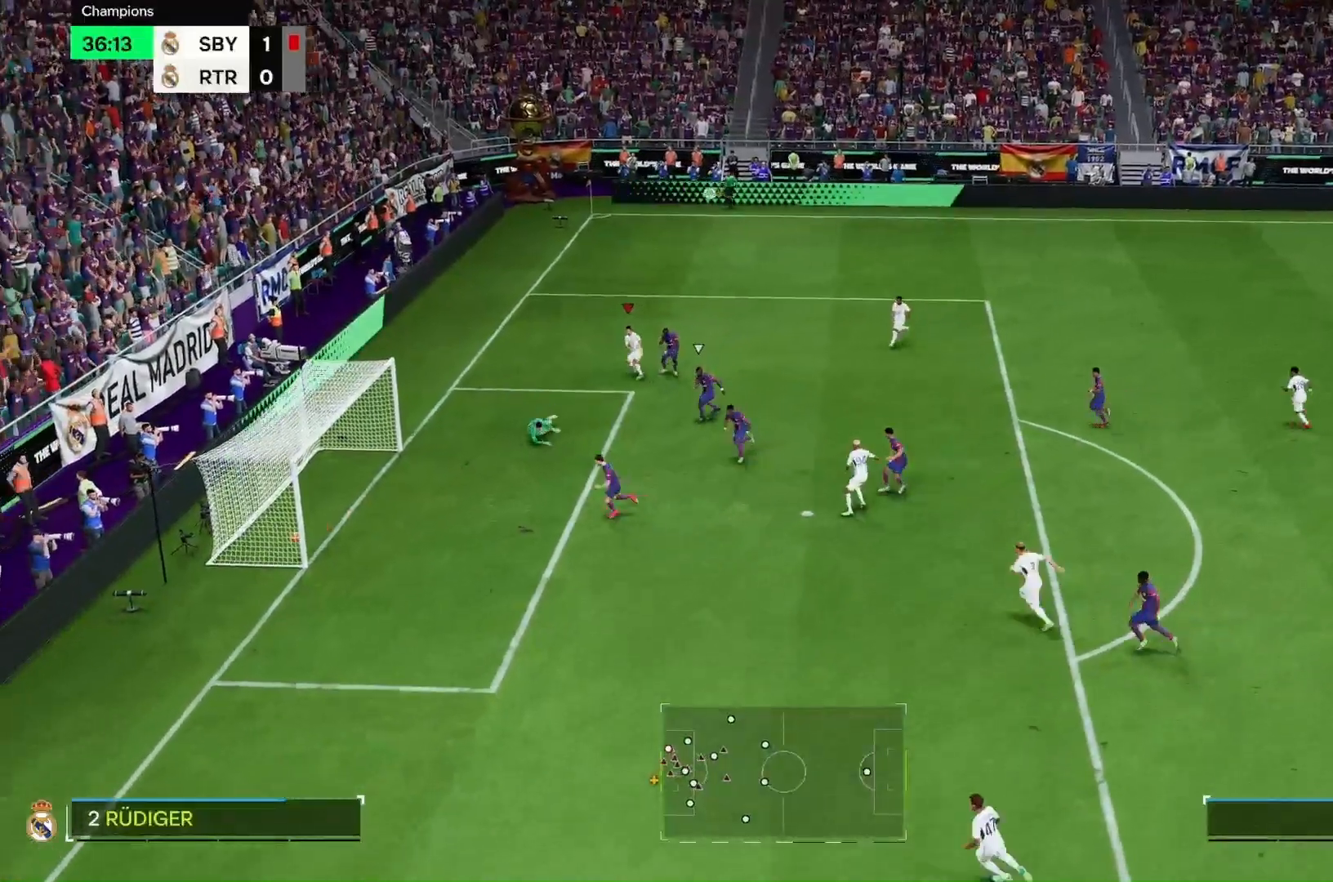
{"buttons": [], "left_stick": "center", "right_stick": "center", "events": [[367, "R2", "up"], [467, "left_stick", "center"]]}
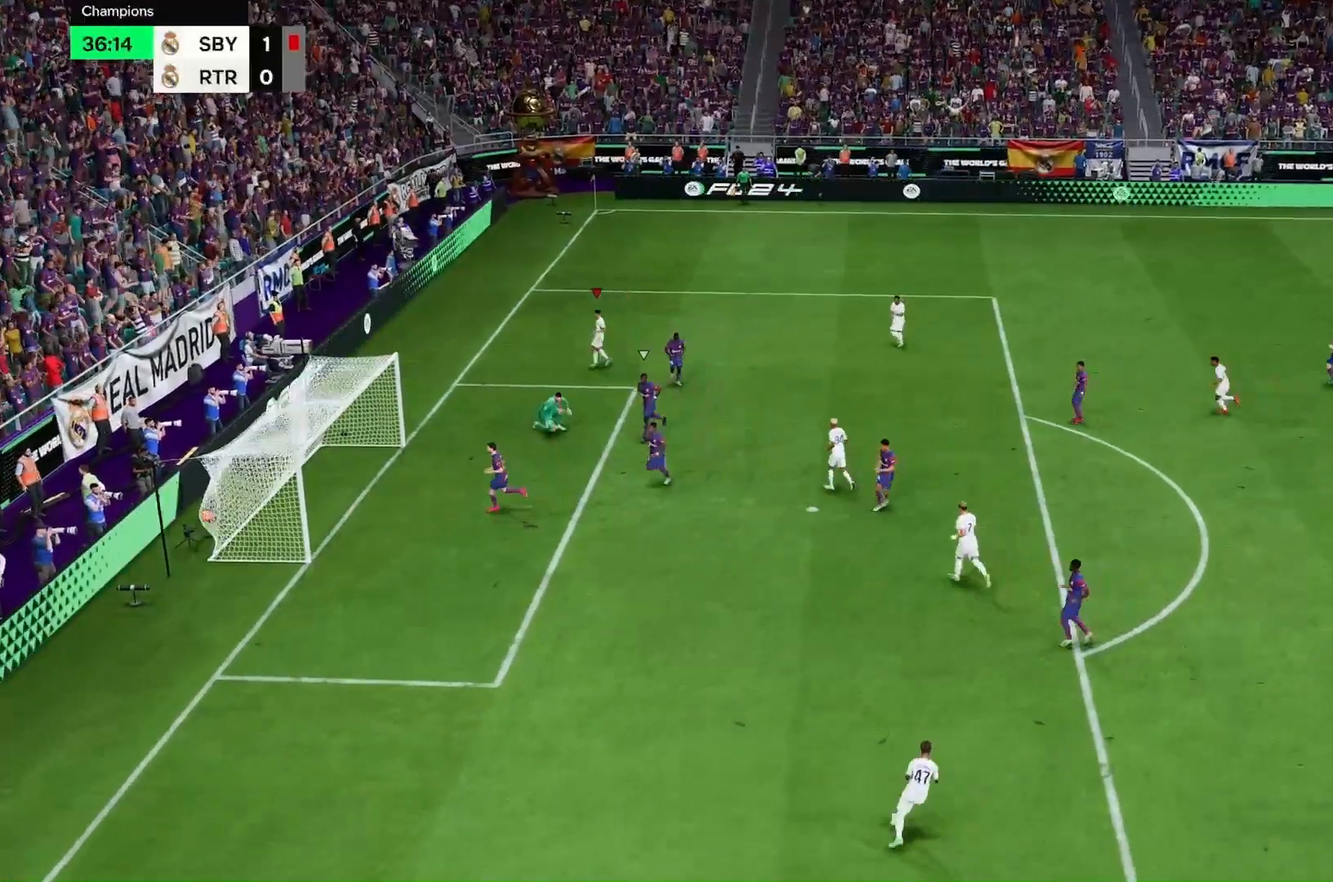
{"buttons": [], "left_stick": "center", "right_stick": "center", "events": []}